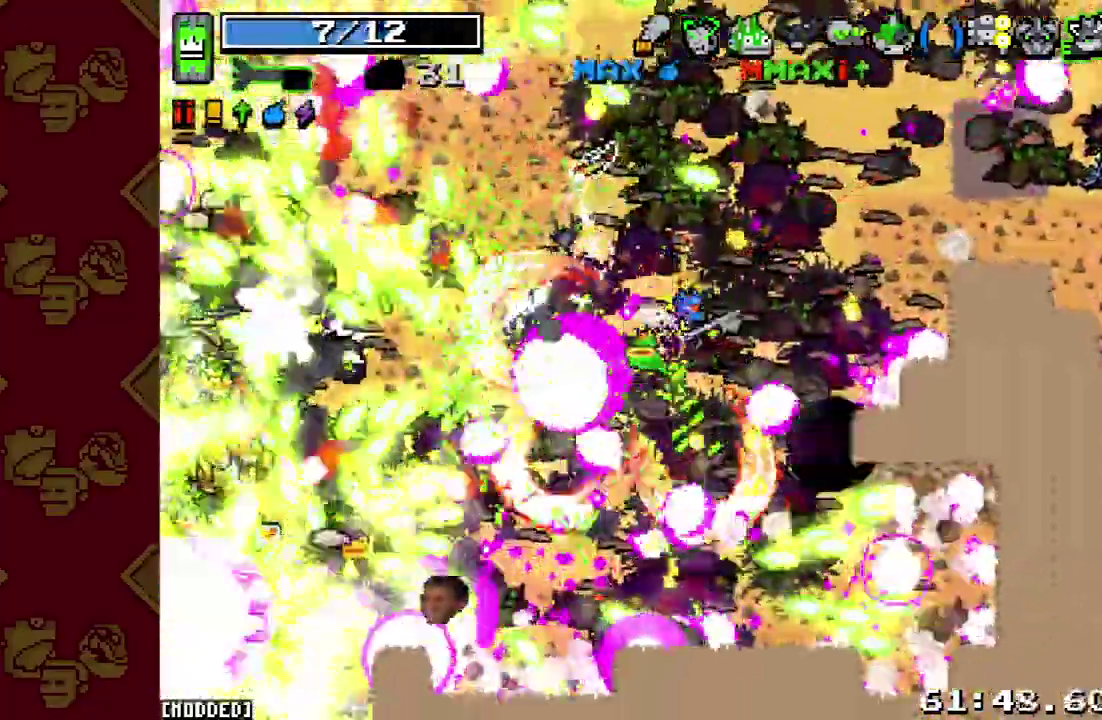
Gameplay with a controller (PlayStation layout); each line is a JSON object with the inputs held at the frame after it. "events" lists button and stick changes between this image and that frame as [ms after this image, input, new state], when the widget could be followed in between. This overlay highlights the sticks when they move; stick clicks (L3 R3) are not distinguishable. Not read: L3 R3.
{"buttons": [], "left_stick": "down-left", "right_stick": "down-left", "events": [[100, "R2", "up"], [100, "left_stick", "down"], [200, "R2", "down"], [267, "L1", "down"], [300, "R2", "up"], [333, "left_stick", "down-left"], [367, "L1", "up"], [400, "R2", "down"], [500, "R2", "up"]]}
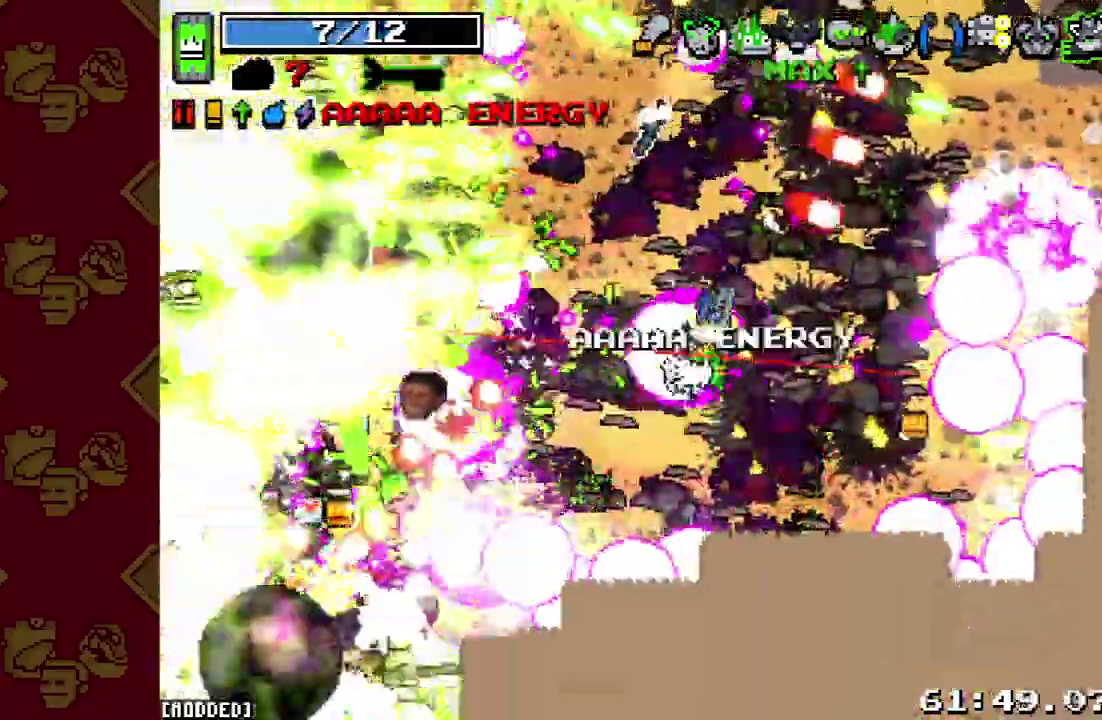
{"buttons": [], "left_stick": "down-left", "right_stick": "down-left", "events": [[100, "R2", "down"], [167, "L1", "down"], [200, "R2", "up"], [267, "L1", "up"], [300, "R2", "down"], [433, "R2", "up"]]}
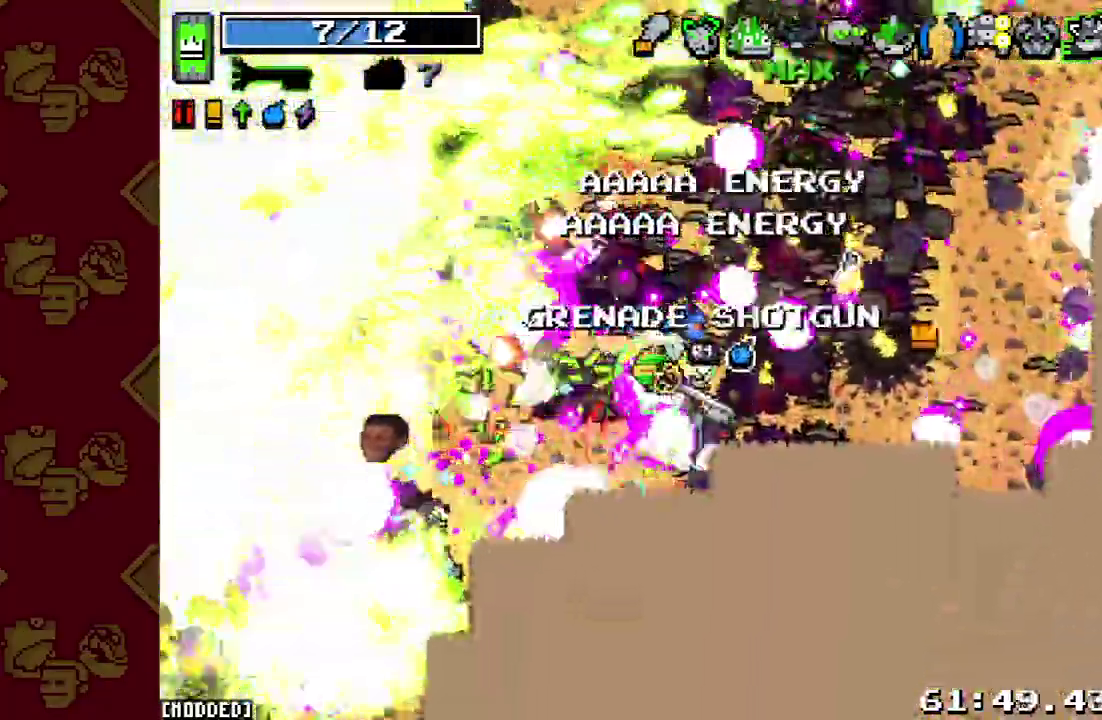
{"buttons": [], "left_stick": "left", "right_stick": "down-left", "events": [[67, "R2", "down"], [100, "L2", "down"], [167, "R2", "up"], [233, "L2", "up"], [333, "R2", "down"], [433, "R2", "up"], [433, "left_stick", "left"]]}
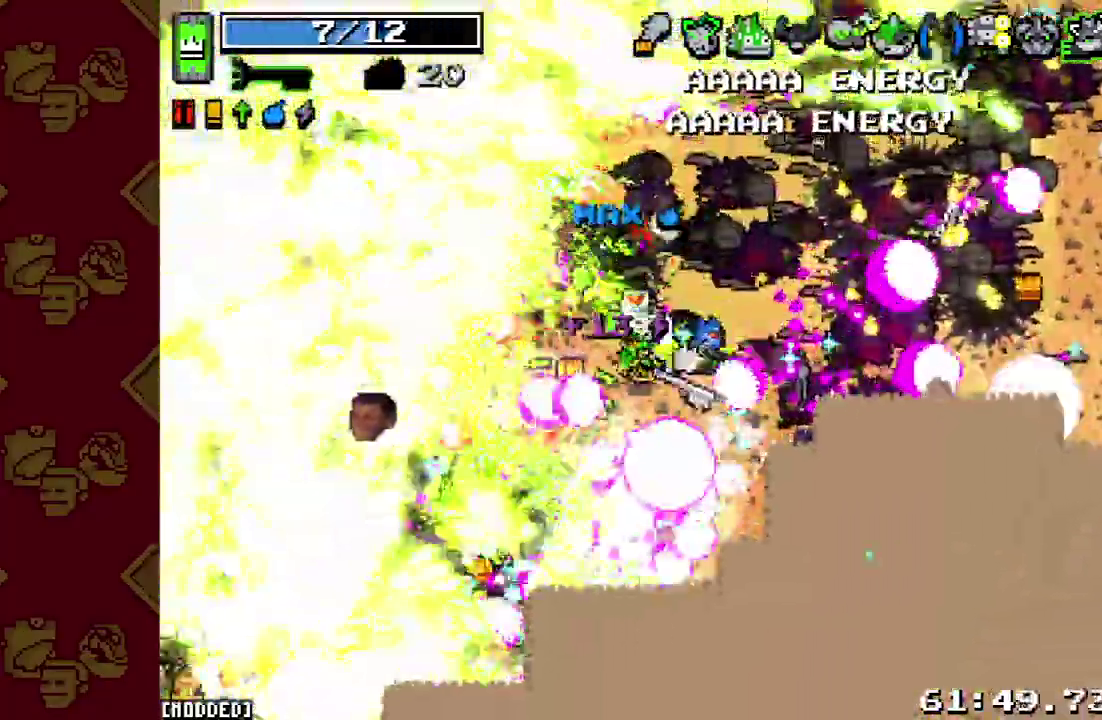
{"buttons": ["R2"], "left_stick": "left", "right_stick": "down-left", "events": [[33, "R2", "down"], [33, "left_stick", "up-left"], [133, "left_stick", "up"], [167, "R2", "up"], [267, "R2", "down"], [300, "left_stick", "up-left"], [400, "R2", "up"], [433, "left_stick", "left"], [500, "R2", "down"]]}
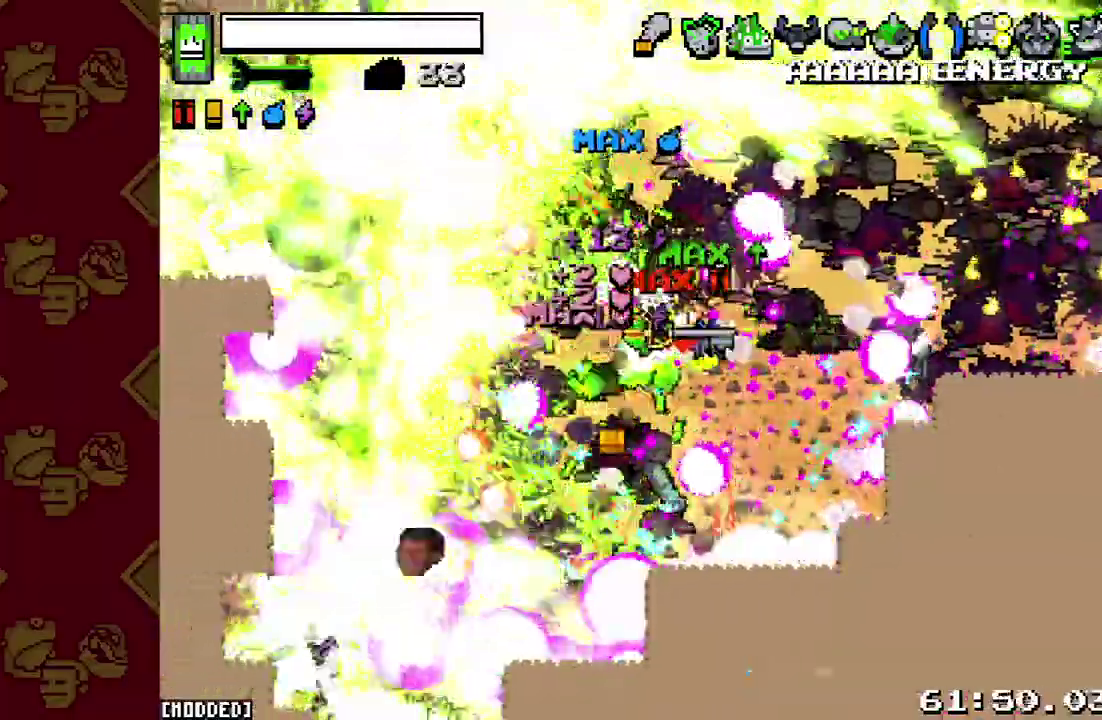
{"buttons": ["R2"], "left_stick": "down-left", "right_stick": "down-left", "events": [[100, "L1", "down"], [100, "R2", "up"], [167, "left_stick", "down-left"], [200, "L1", "up"], [233, "R2", "down"], [300, "R2", "up"], [400, "R2", "down"]]}
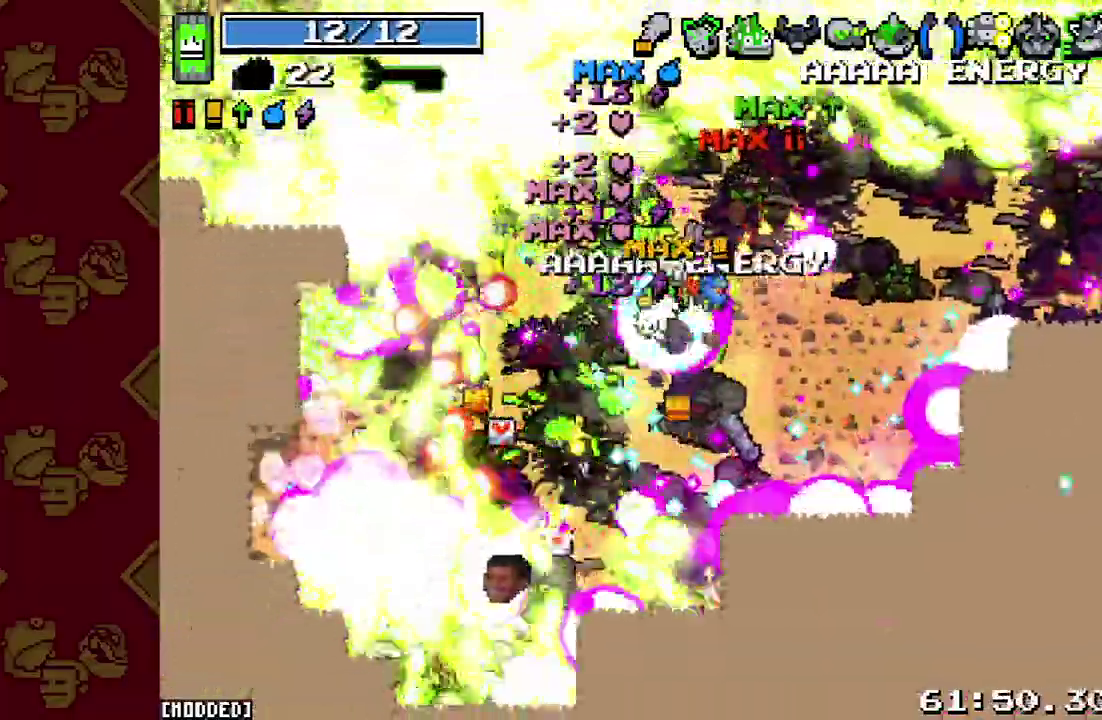
{"buttons": [], "left_stick": "down-left", "right_stick": "down-left", "events": [[67, "R2", "up"], [167, "R2", "down"], [267, "R2", "up"], [367, "R2", "down"], [500, "R2", "up"]]}
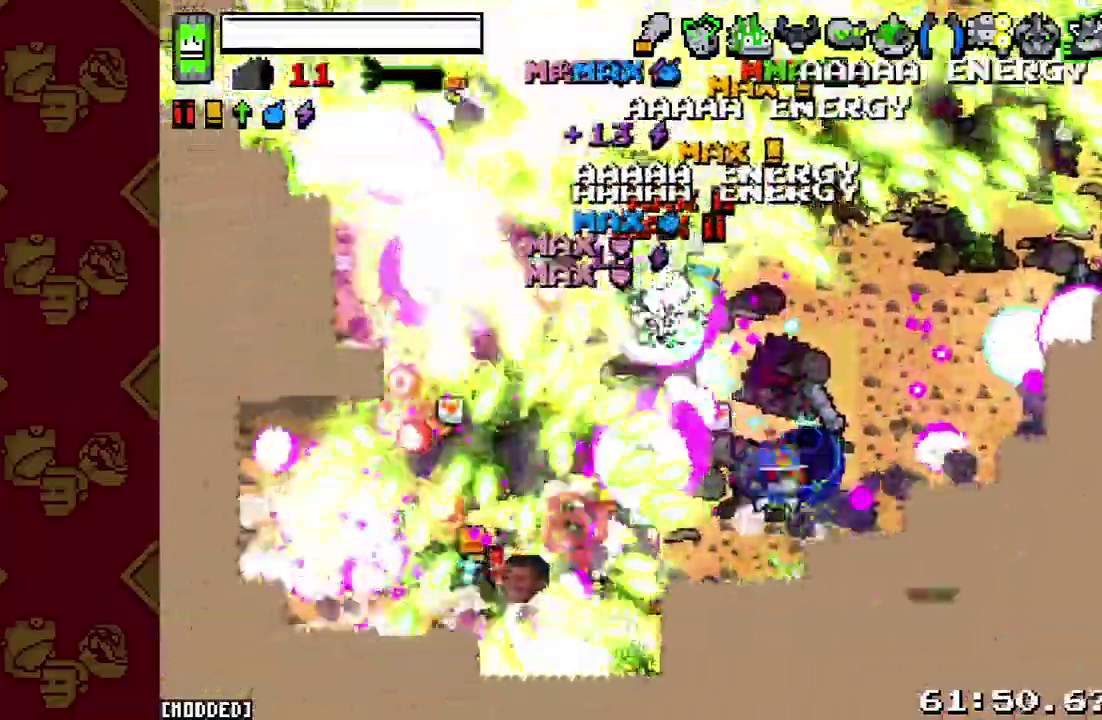
{"buttons": ["R2"], "left_stick": "down-left", "right_stick": "left"}
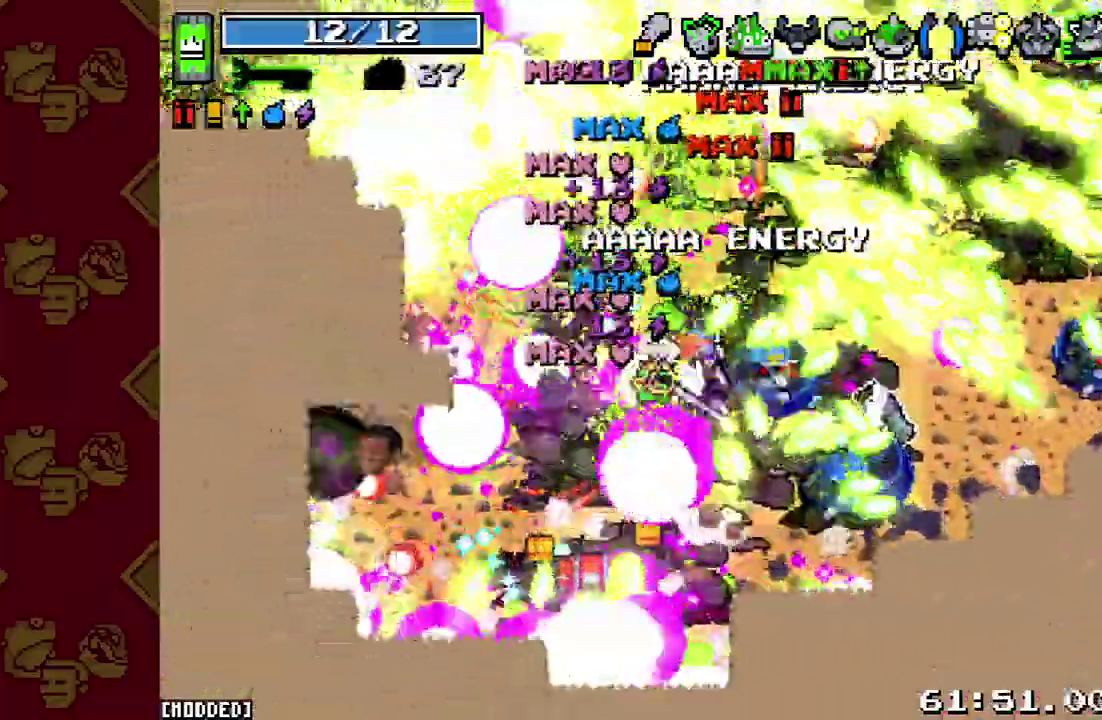
{"buttons": [], "left_stick": "right", "right_stick": "right"}
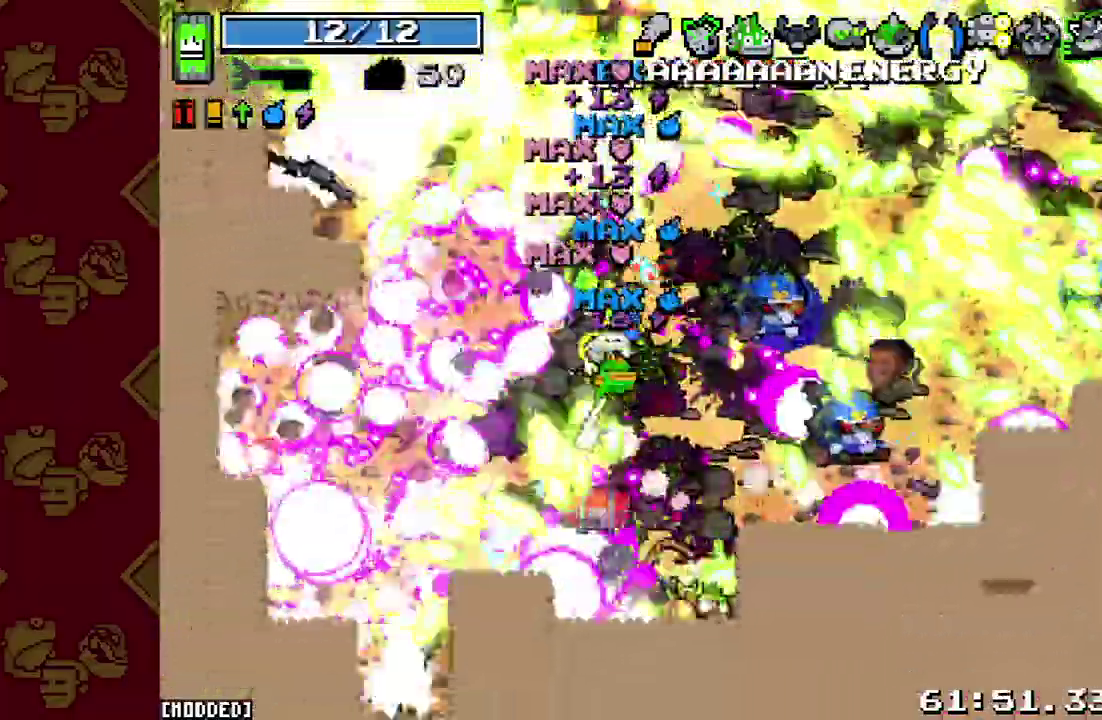
{"buttons": ["R2"], "left_stick": "up-right", "right_stick": "right"}